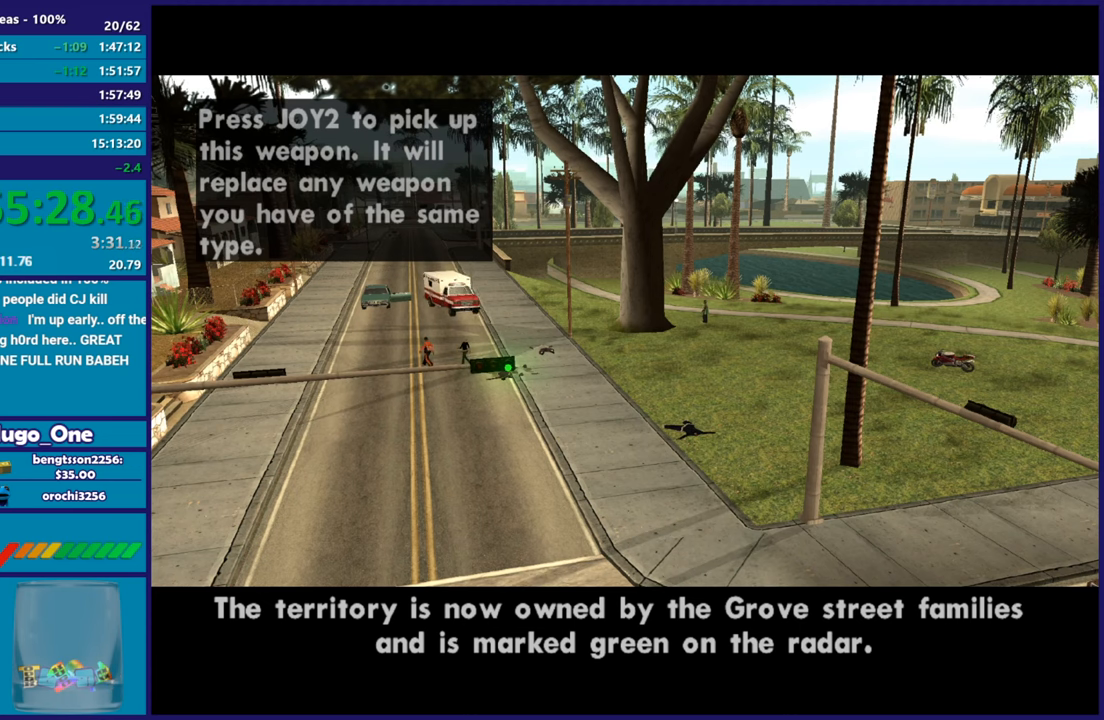
Gameplay with a controller (Xbox layout); each line is a JSON object with the inputs held at the frame after it. "events" lists button and stick changes between this image and that frame as [ms after this image, input, new state], when the widget could be followed in between. This document gives stick clicks only as held states, not as events.
{"buttons": [], "left_stick": "center", "right_stick": "center", "events": [[117, "A", "down"], [267, "A", "up"], [367, "A", "down"], [484, "A", "up"]]}
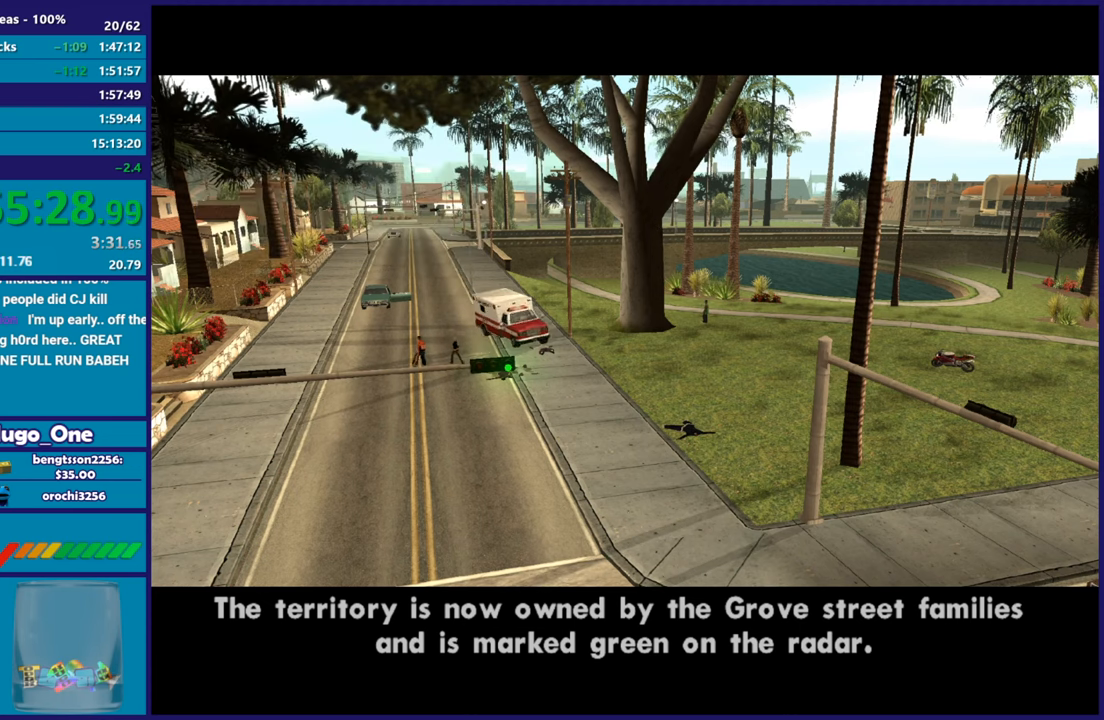
{"buttons": [], "left_stick": "center", "right_stick": "center", "events": [[117, "A", "down"], [267, "A", "up"], [351, "A", "down"], [484, "A", "up"]]}
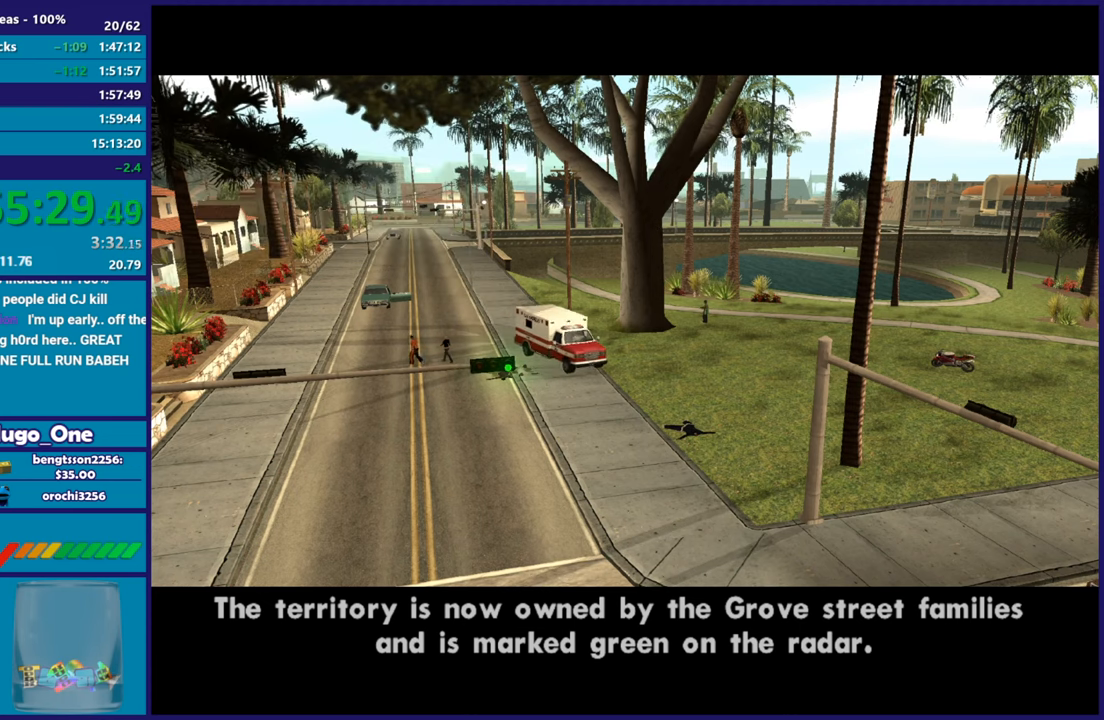
{"buttons": [], "left_stick": "center", "right_stick": "center", "events": [[100, "A", "down"], [200, "A", "up"], [317, "A", "down"], [434, "A", "up"]]}
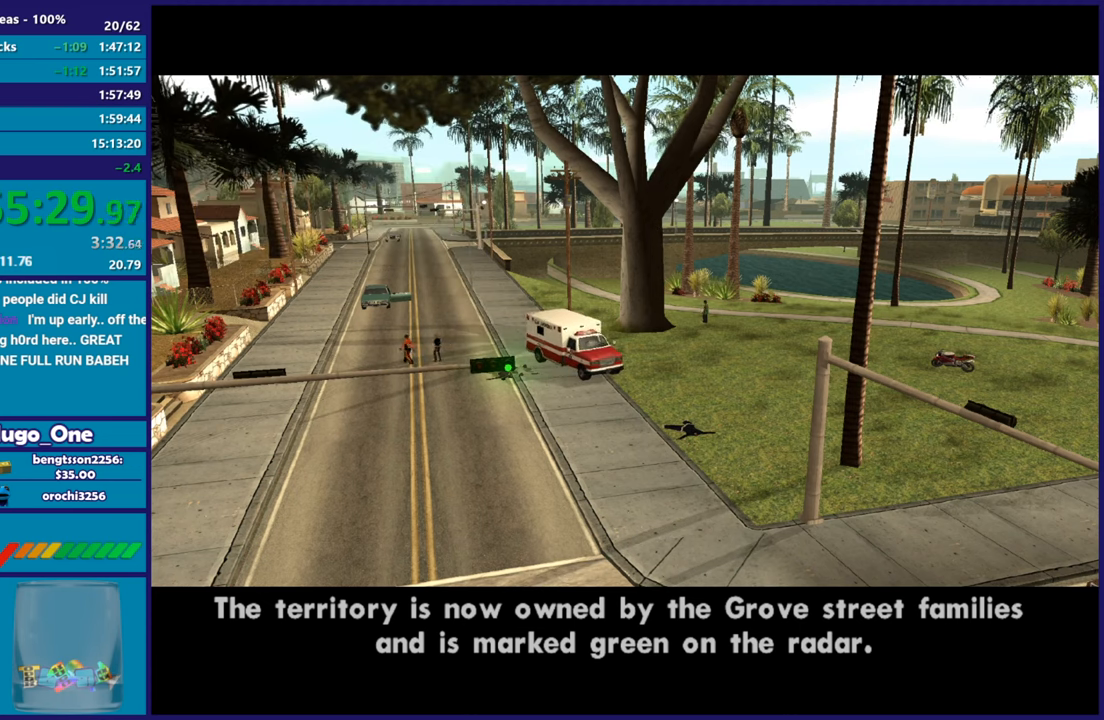
{"buttons": ["A"], "left_stick": "center", "right_stick": "center", "events": [[50, "A", "down"], [134, "A", "up"], [267, "A", "down"], [351, "A", "up"], [467, "A", "down"]]}
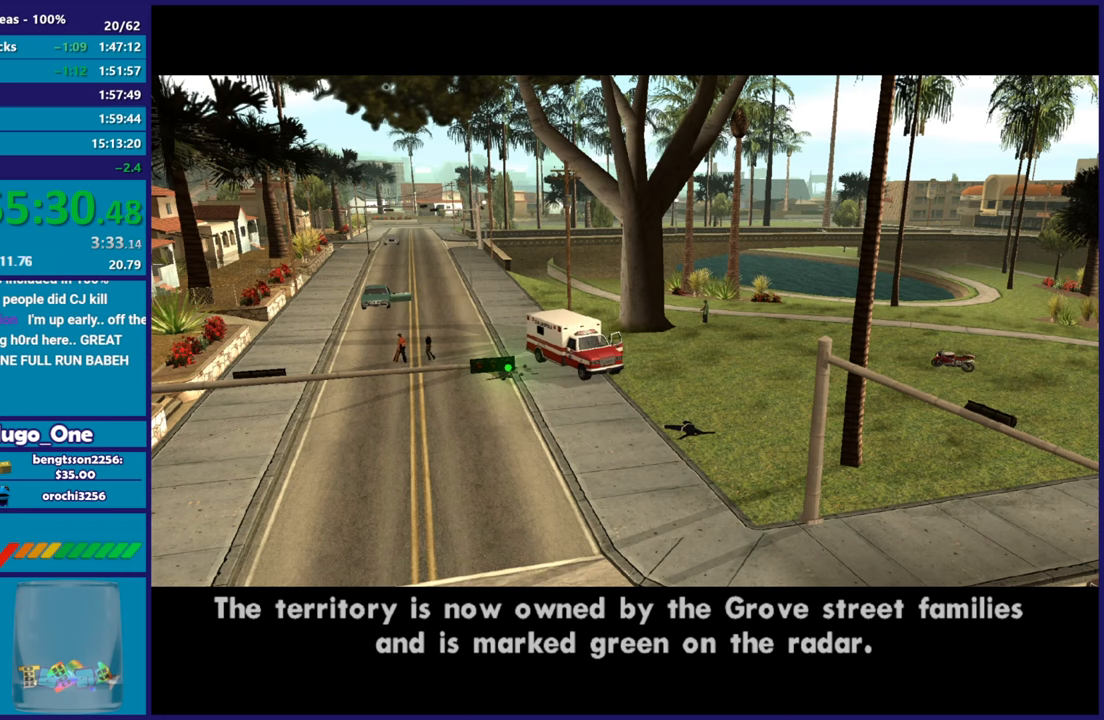
{"buttons": ["A"], "left_stick": "center", "right_stick": "center", "events": [[66, "A", "up"], [183, "A", "down"], [283, "A", "up"], [417, "A", "down"]]}
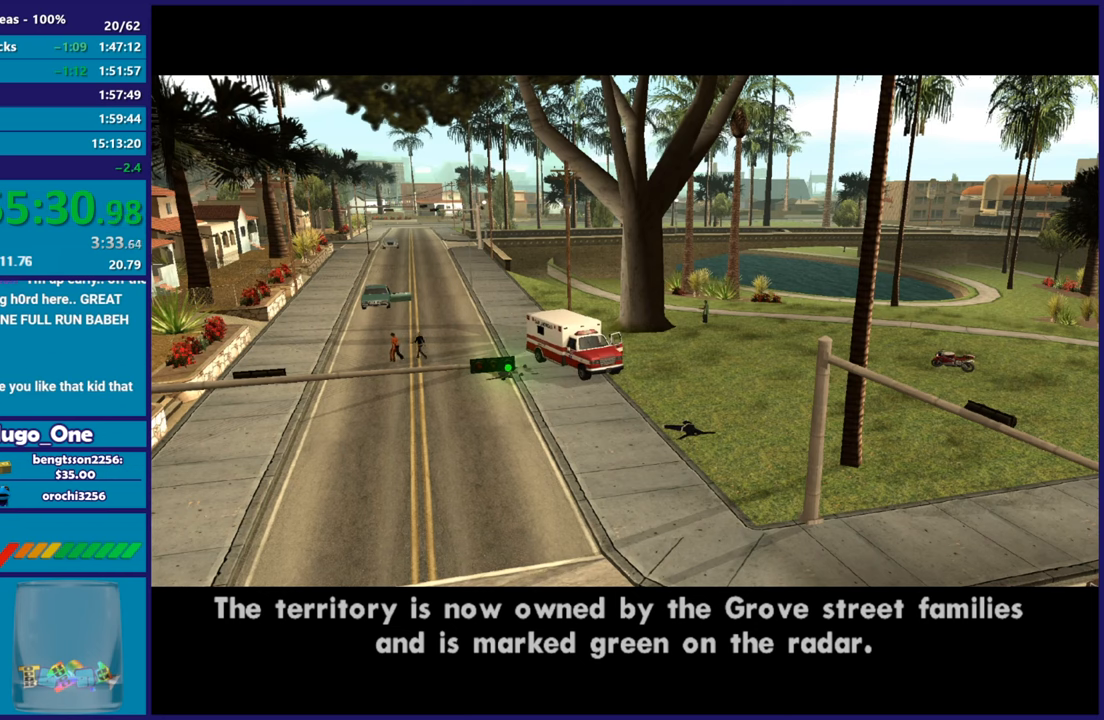
{"buttons": [], "left_stick": "center", "right_stick": "center", "events": [[34, "A", "up"], [134, "A", "down"], [234, "A", "up"], [351, "A", "down"], [484, "A", "up"]]}
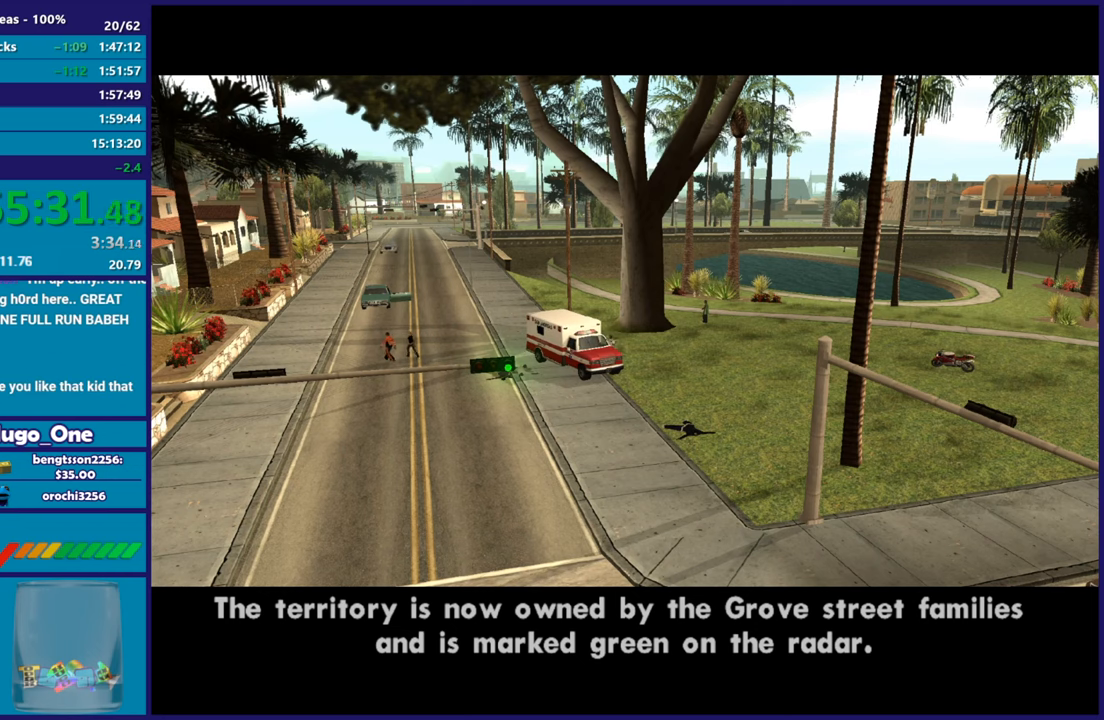
{"buttons": [], "left_stick": "center", "right_stick": "center", "events": [[100, "A", "down"], [200, "A", "up"], [317, "A", "down"], [417, "A", "up"]]}
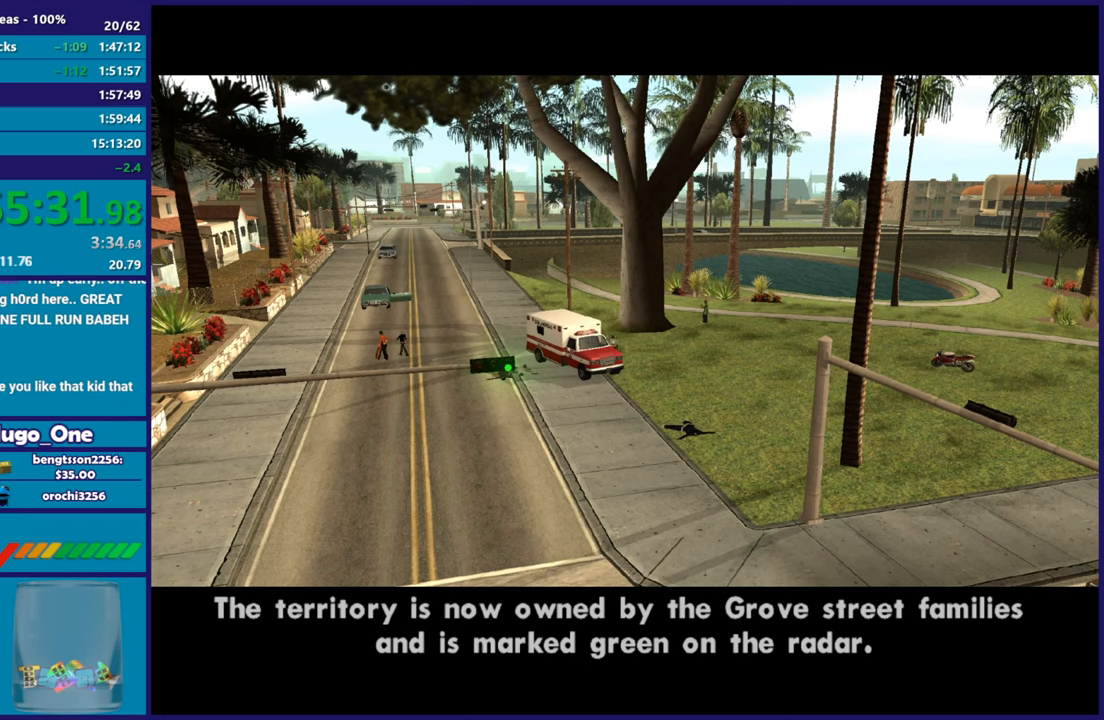
{"buttons": ["A"], "left_stick": "center", "right_stick": "center", "events": [[17, "A", "down"], [117, "A", "up"], [217, "A", "down"], [351, "A", "up"], [451, "A", "down"]]}
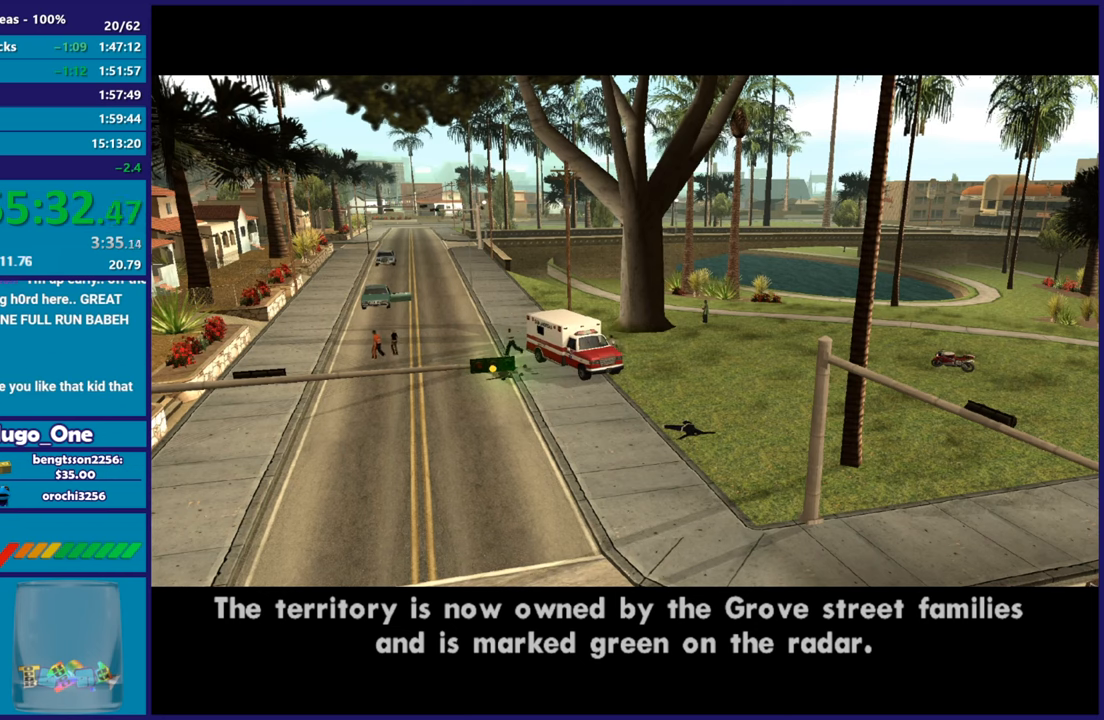
{"buttons": ["A"], "left_stick": "center", "right_stick": "center", "events": [[50, "A", "up"], [183, "A", "down"], [283, "A", "up"], [383, "A", "down"]]}
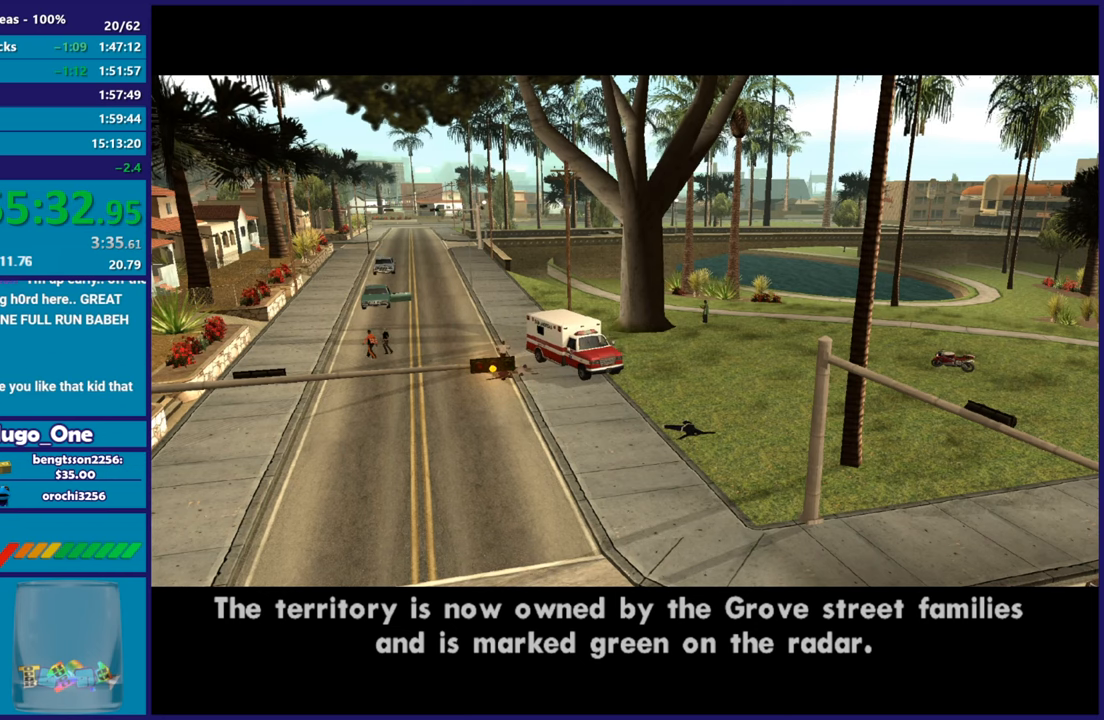
{"buttons": [], "left_stick": "center", "right_stick": "center", "events": [[17, "A", "up"], [117, "A", "down"], [234, "A", "up"], [367, "A", "down"], [484, "A", "up"]]}
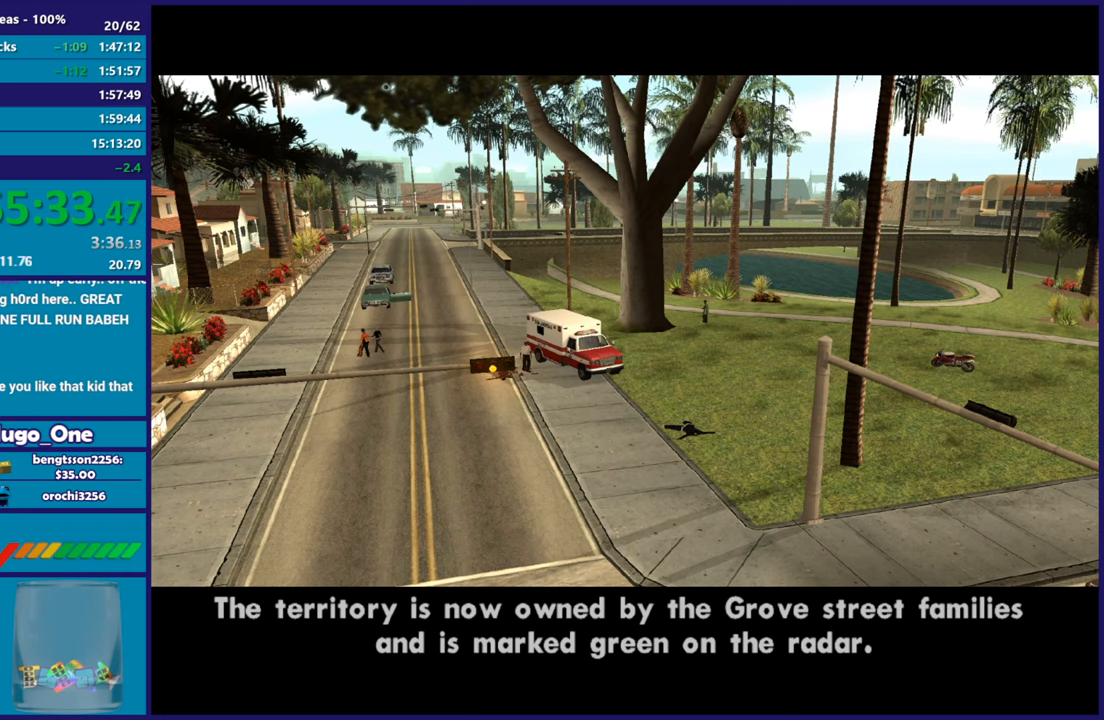
{"buttons": [], "left_stick": "center", "right_stick": "center", "events": [[117, "A", "down"], [200, "A", "up"], [333, "A", "down"], [417, "A", "up"]]}
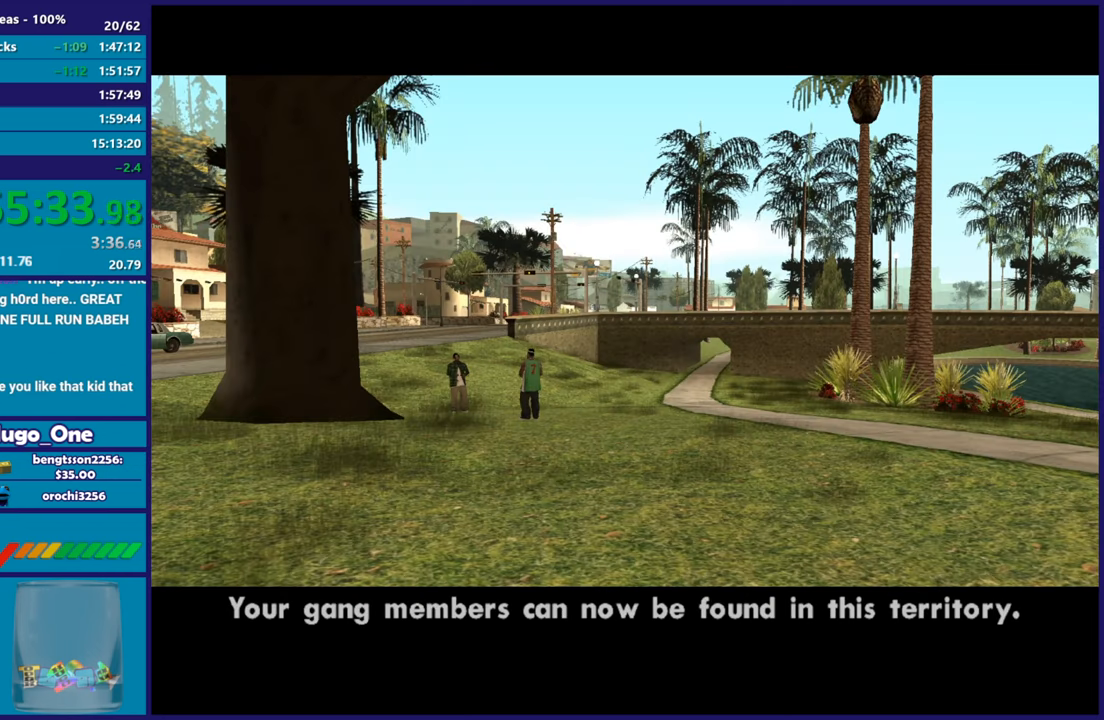
{"buttons": ["A"], "left_stick": "center", "right_stick": "center", "events": [[34, "A", "down"], [117, "A", "up"], [367, "A", "down"]]}
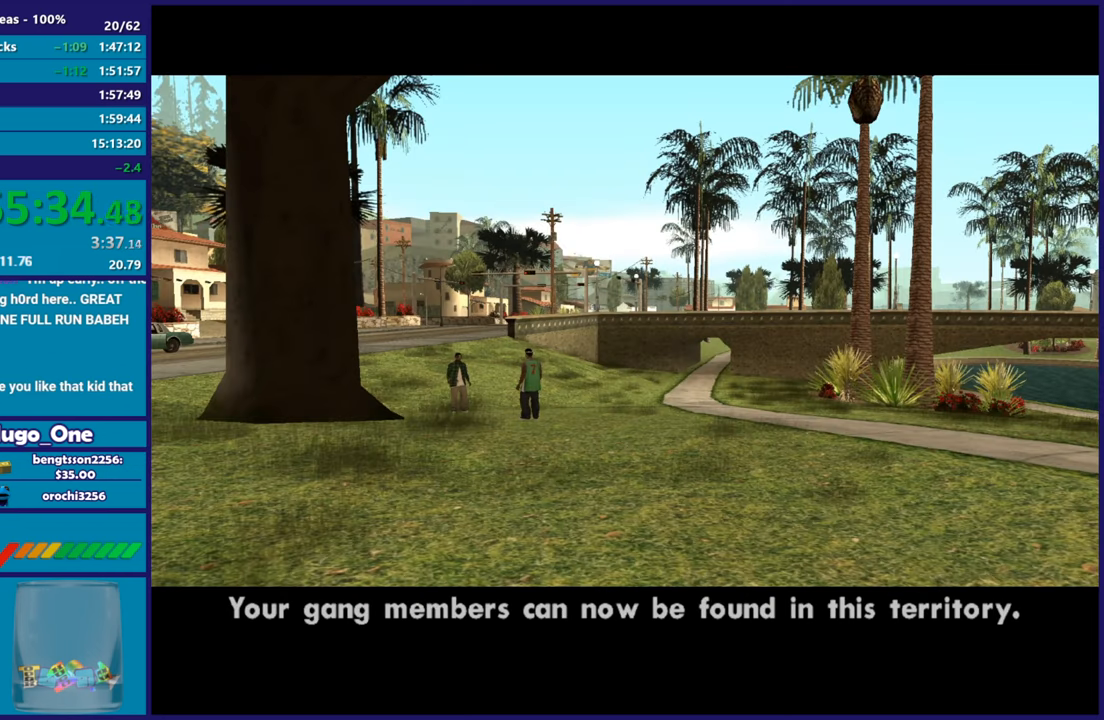
{"buttons": ["A"], "left_stick": "center", "right_stick": "center", "events": [[33, "A", "up"], [217, "A", "down"], [367, "A", "up"], [467, "A", "down"]]}
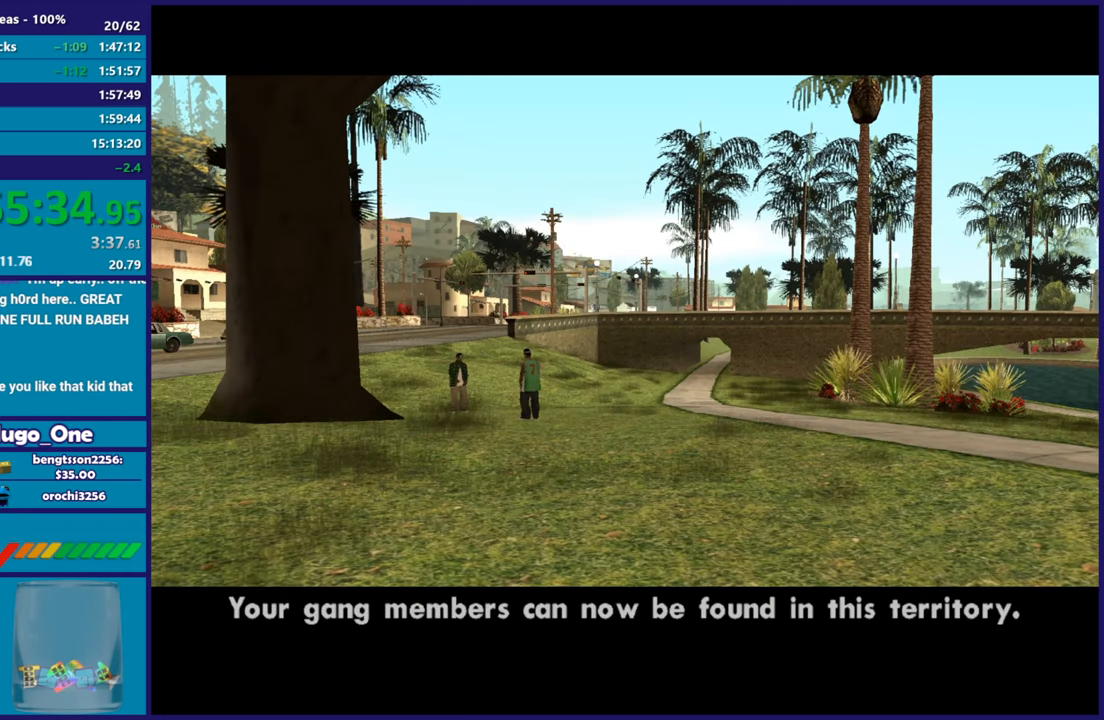
{"buttons": ["A"], "left_stick": "center", "right_stick": "center", "events": [[100, "A", "up"], [216, "A", "down"], [317, "A", "up"], [483, "A", "down"]]}
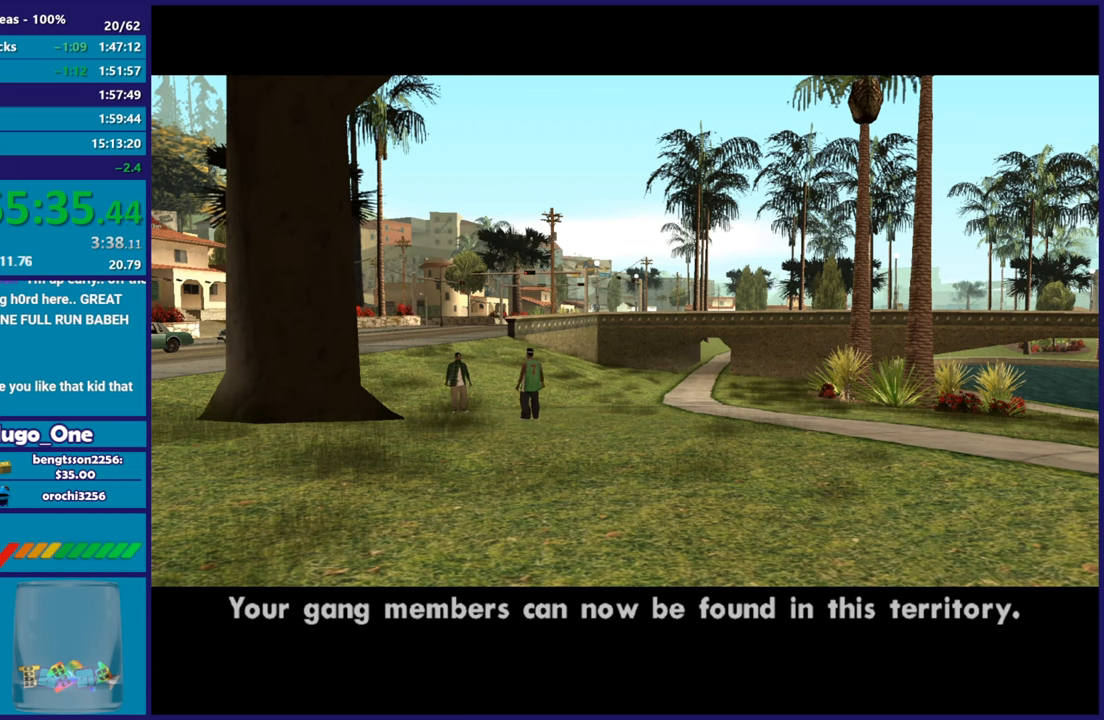
{"buttons": ["A"], "left_stick": "center", "right_stick": "center", "events": [[83, "A", "up"], [217, "A", "down"], [317, "A", "up"], [451, "A", "down"]]}
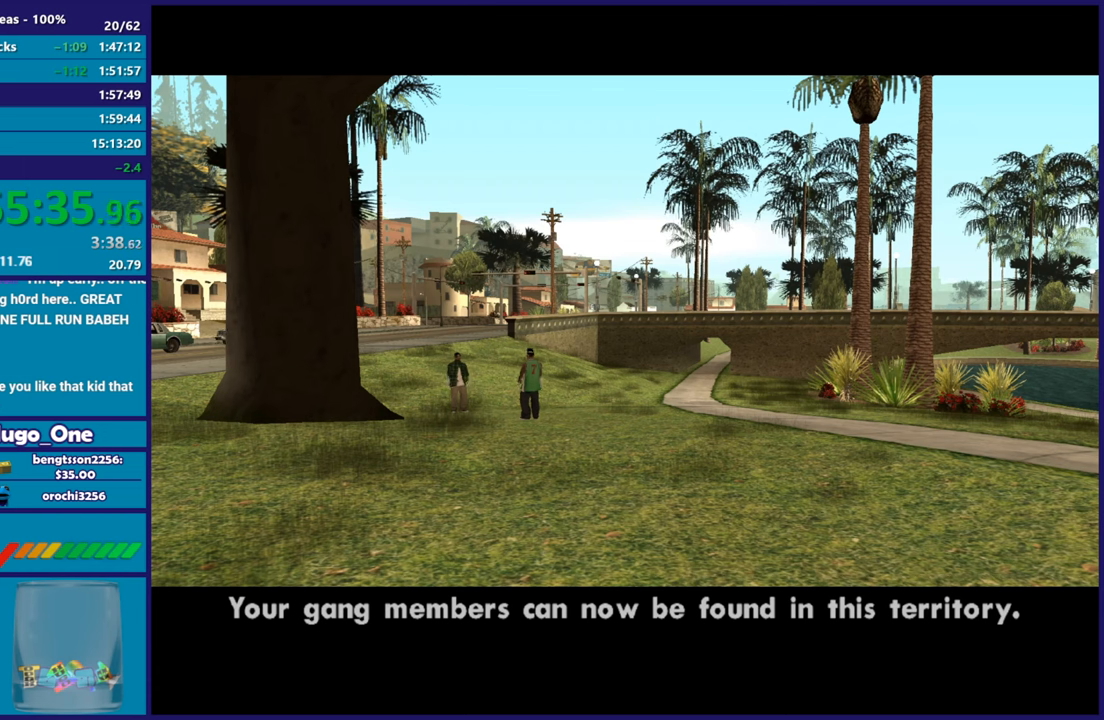
{"buttons": ["A"], "left_stick": "center", "right_stick": "center", "events": [[66, "A", "up"], [200, "A", "down"], [333, "A", "up"], [467, "A", "down"]]}
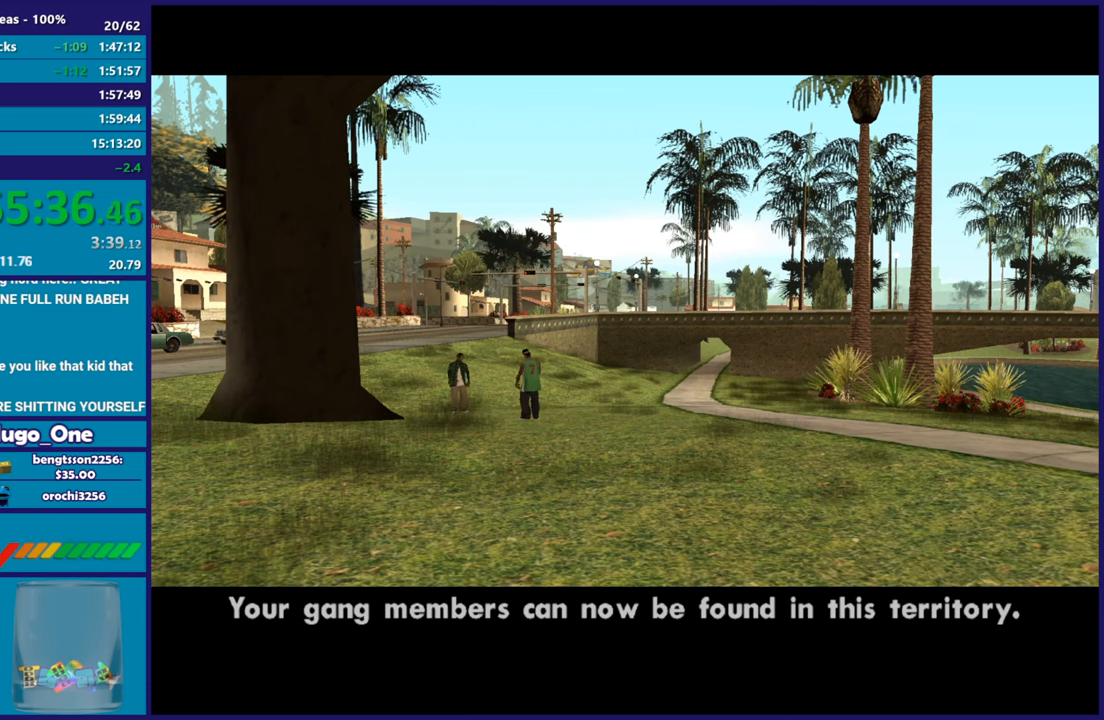
{"buttons": ["A"], "left_stick": "center", "right_stick": "center", "events": [[117, "A", "up"], [217, "A", "down"], [334, "A", "up"], [451, "A", "down"]]}
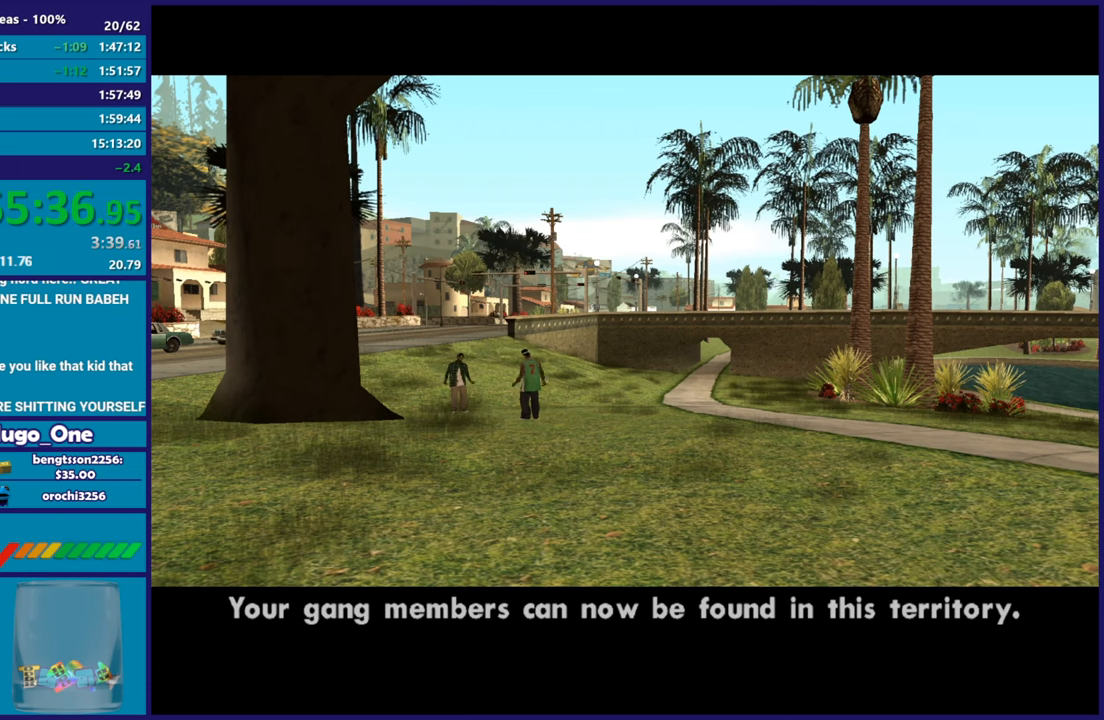
{"buttons": ["A"], "left_stick": "center", "right_stick": "center", "events": [[100, "A", "up"], [216, "A", "down"], [367, "A", "up"], [500, "A", "down"]]}
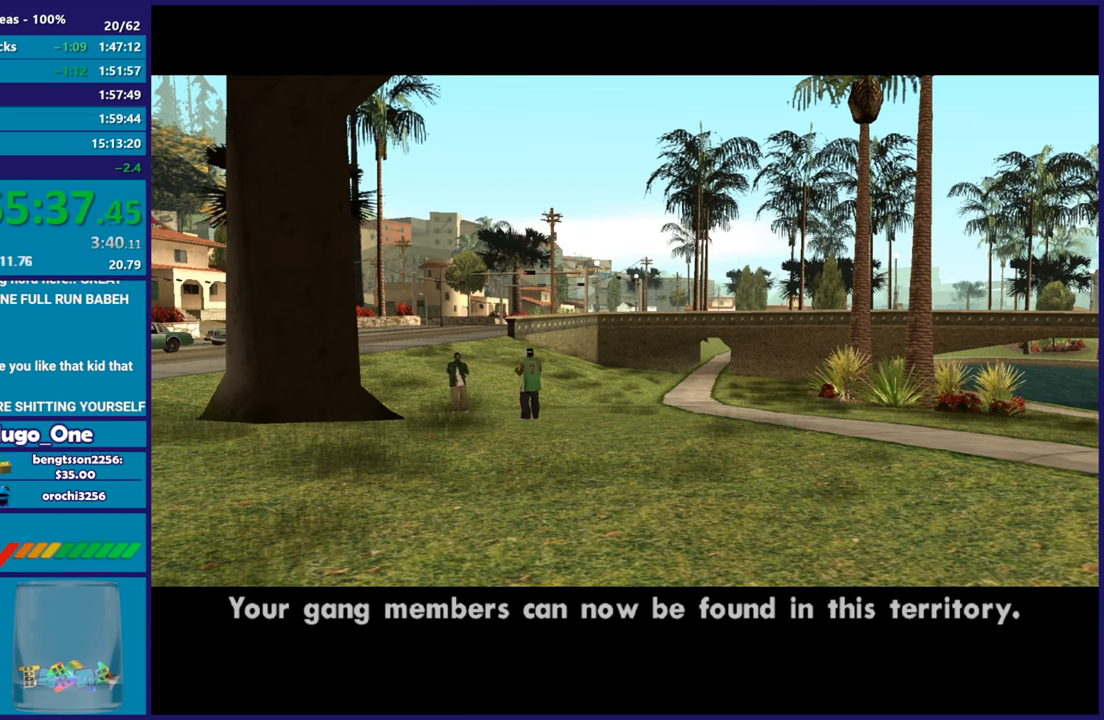
{"buttons": ["A"], "left_stick": "center", "right_stick": "center", "events": [[150, "A", "up"], [234, "A", "down"], [367, "A", "up"], [501, "A", "down"]]}
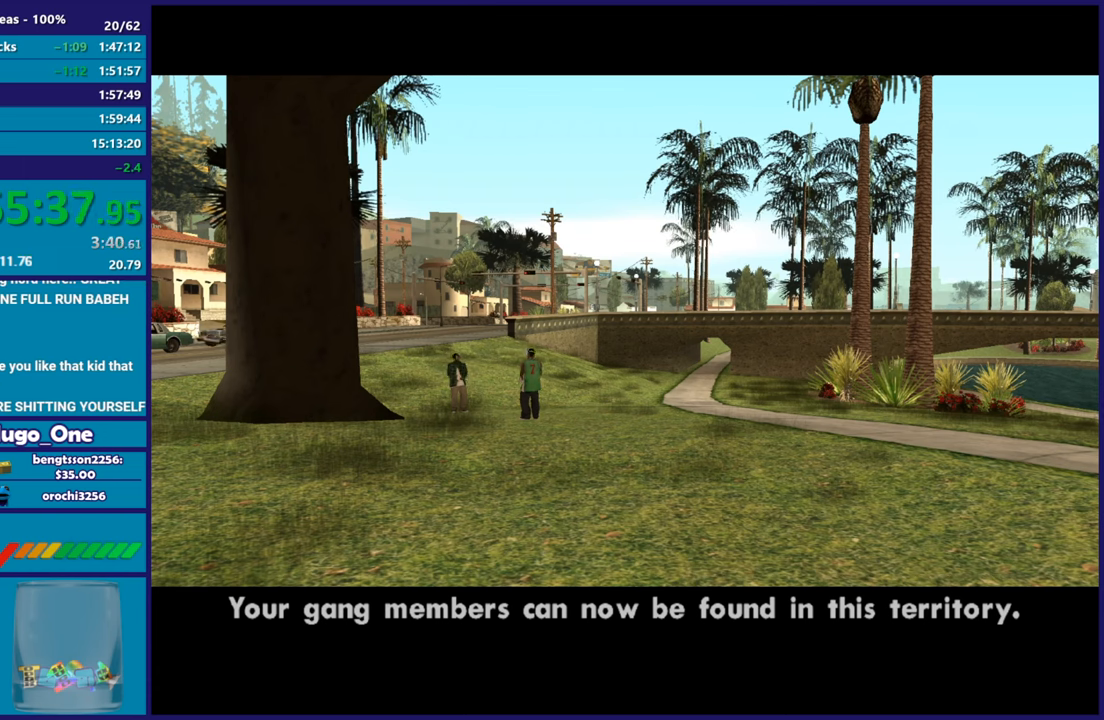
{"buttons": ["A"], "left_stick": "center", "right_stick": "center", "events": [[100, "A", "up"], [233, "A", "down"], [333, "A", "up"], [483, "A", "down"]]}
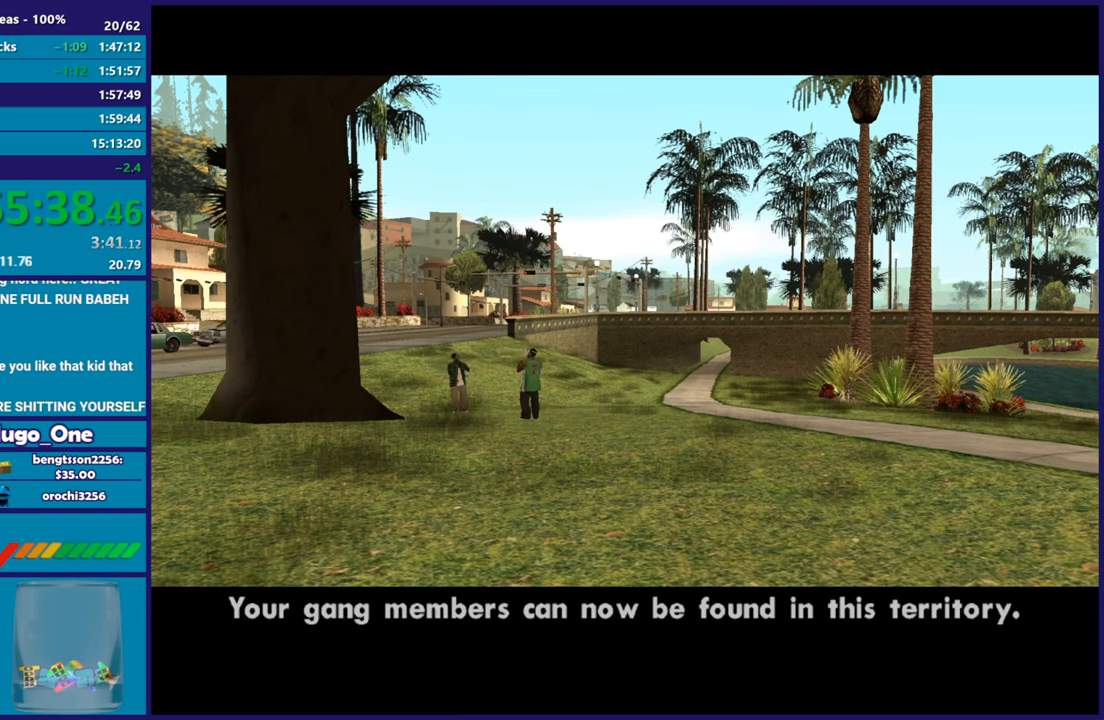
{"buttons": [], "left_stick": "center", "right_stick": "center", "events": [[67, "A", "up"], [184, "A", "down"], [300, "A", "up"]]}
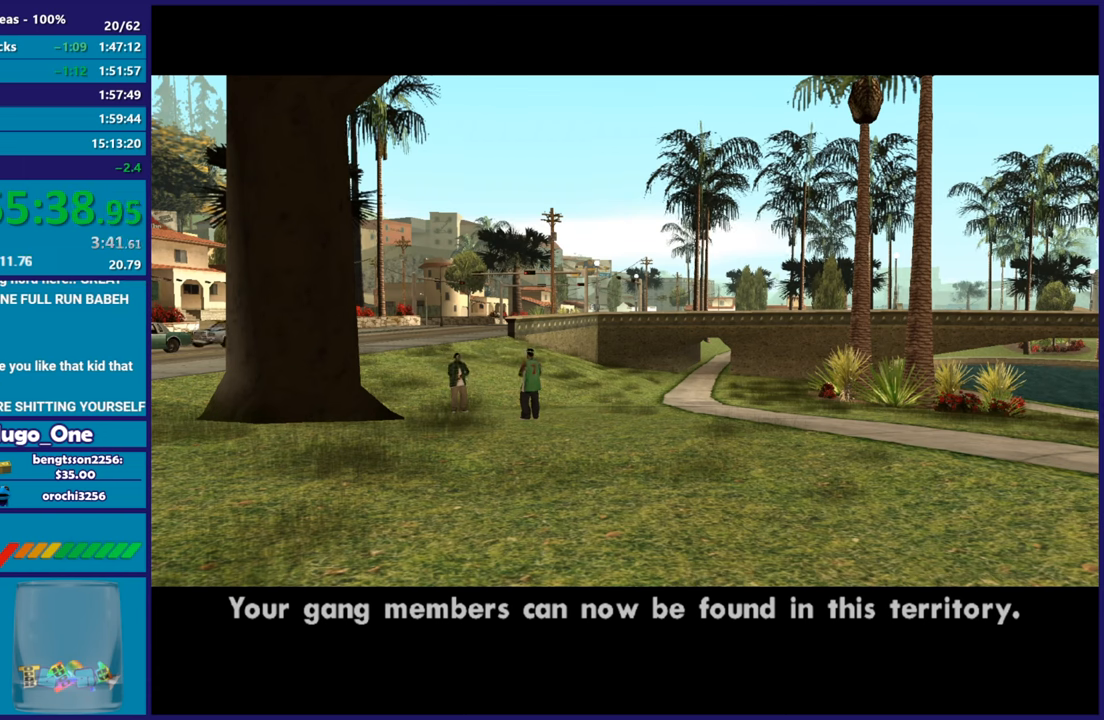
{"buttons": [], "left_stick": "center", "right_stick": "center", "events": [[16, "A", "down"], [150, "A", "up"], [350, "A", "down"], [483, "A", "up"]]}
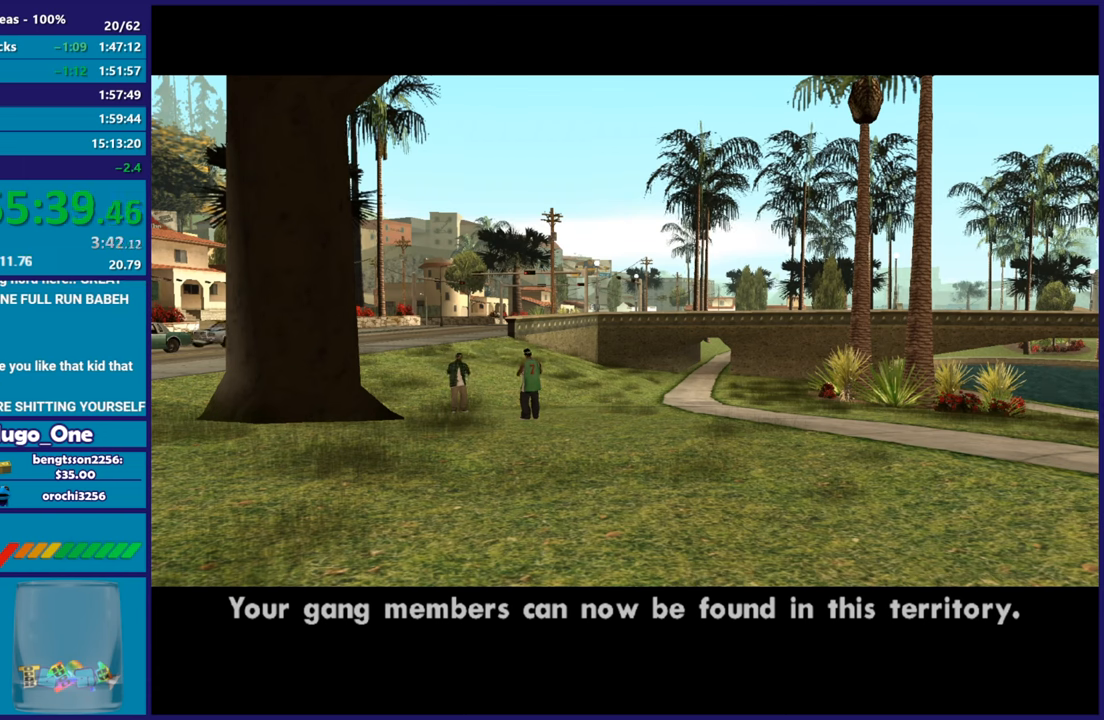
{"buttons": ["A"], "left_stick": "center", "right_stick": "center", "events": [[117, "A", "down"], [284, "A", "up"], [400, "A", "down"]]}
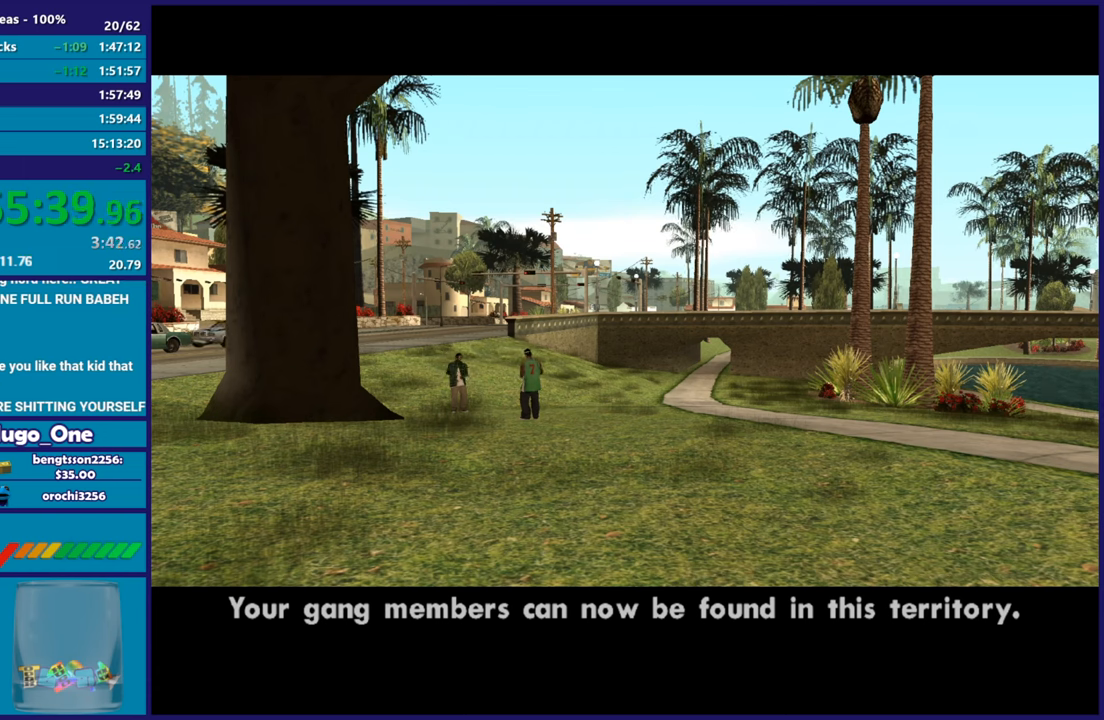
{"buttons": [], "left_stick": "center", "right_stick": "center", "events": [[50, "A", "up"]]}
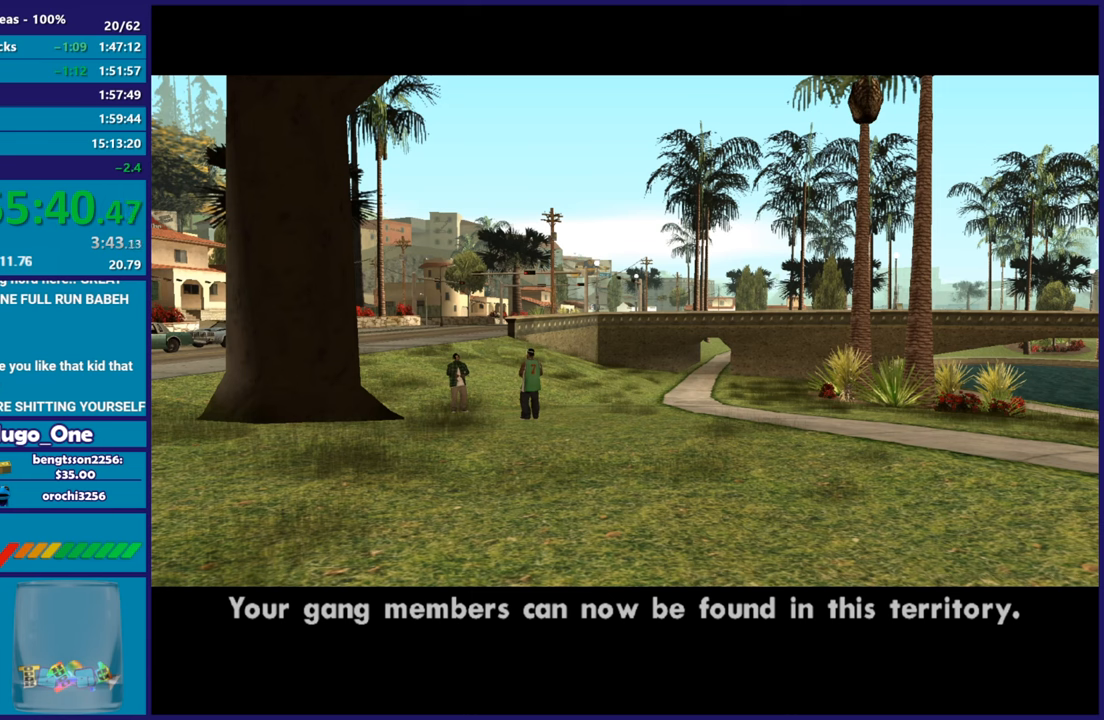
{"buttons": [], "left_stick": "center", "right_stick": "center", "events": []}
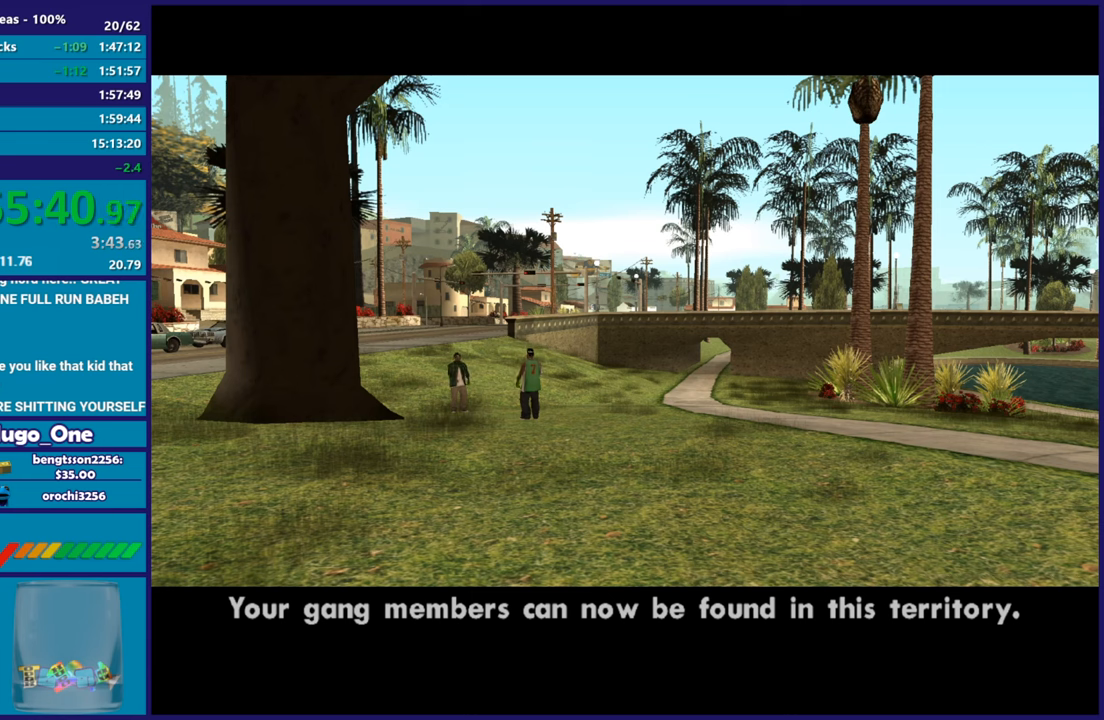
{"buttons": [], "left_stick": "center", "right_stick": "center", "events": []}
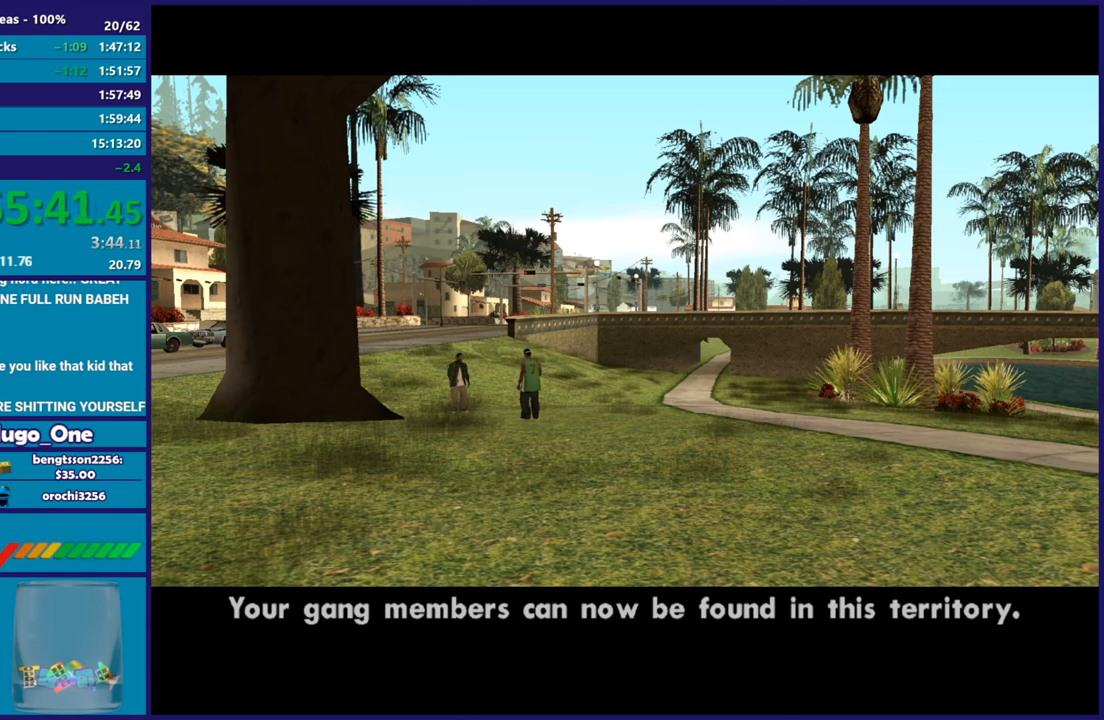
{"buttons": ["A"], "left_stick": "center", "right_stick": "center", "events": [[467, "A", "down"]]}
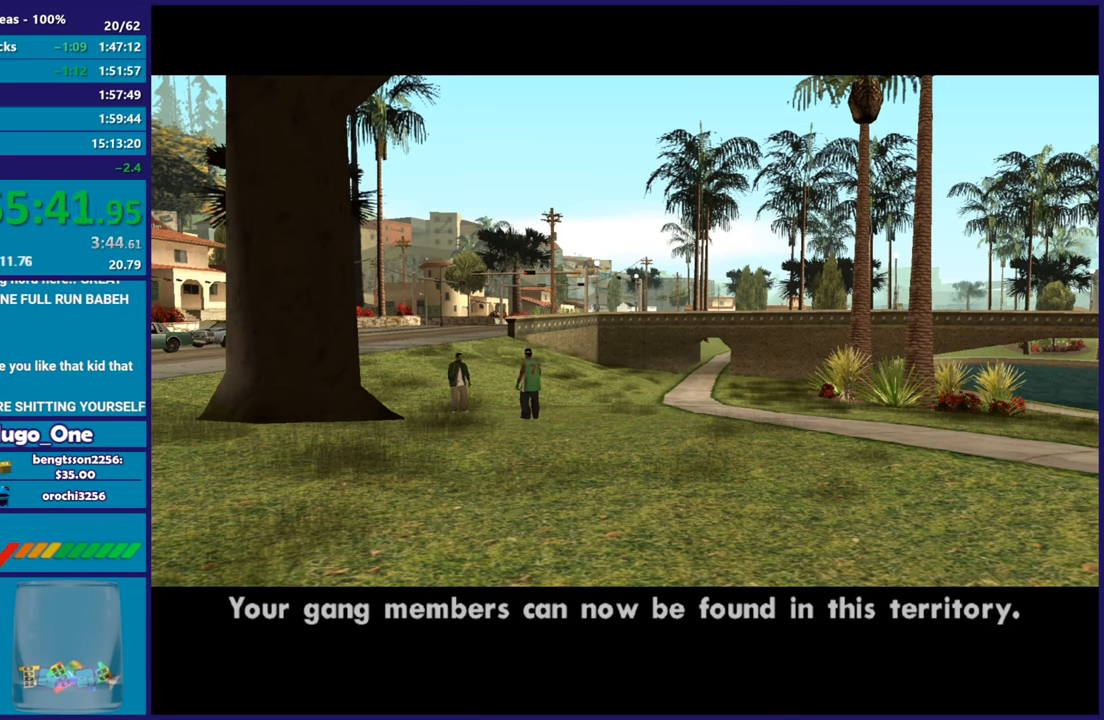
{"buttons": ["A"], "left_stick": "center", "right_stick": "center", "events": [[133, "A", "up"], [200, "A", "down"], [333, "A", "up"], [433, "A", "down"]]}
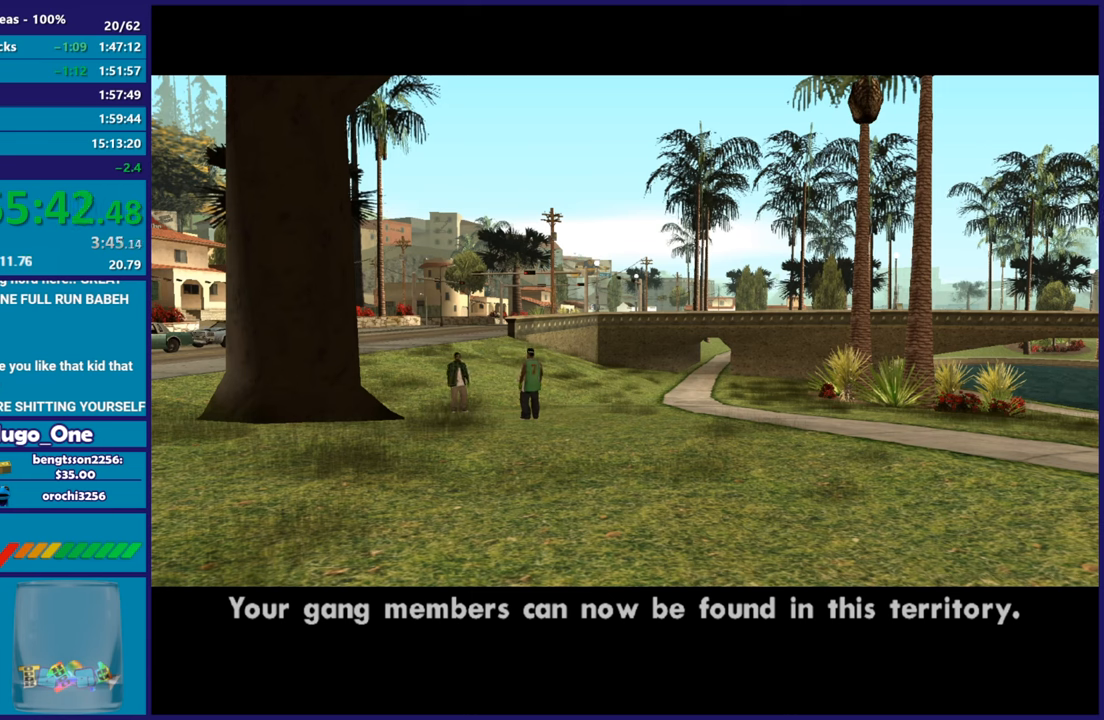
{"buttons": ["A"], "left_stick": "center", "right_stick": "center", "events": [[83, "A", "up"], [150, "A", "down"], [300, "A", "up"], [367, "A", "down"]]}
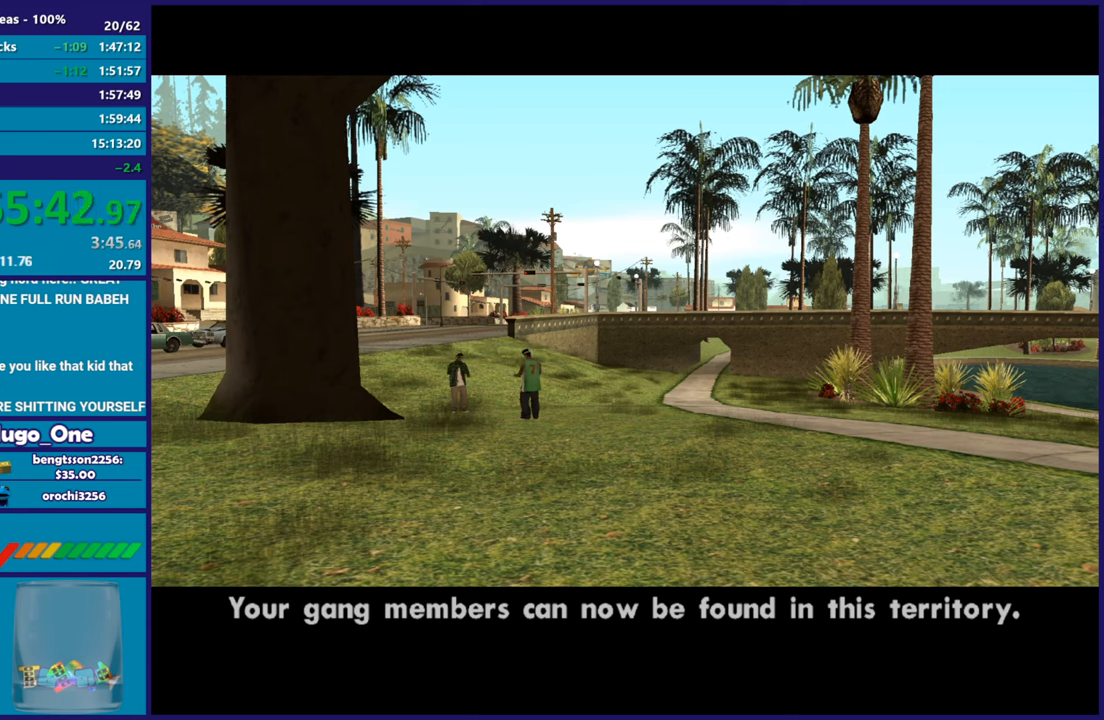
{"buttons": [], "left_stick": "center", "right_stick": "center", "events": [[16, "A", "up"], [116, "A", "down"], [233, "A", "up"], [367, "A", "down"], [467, "A", "up"]]}
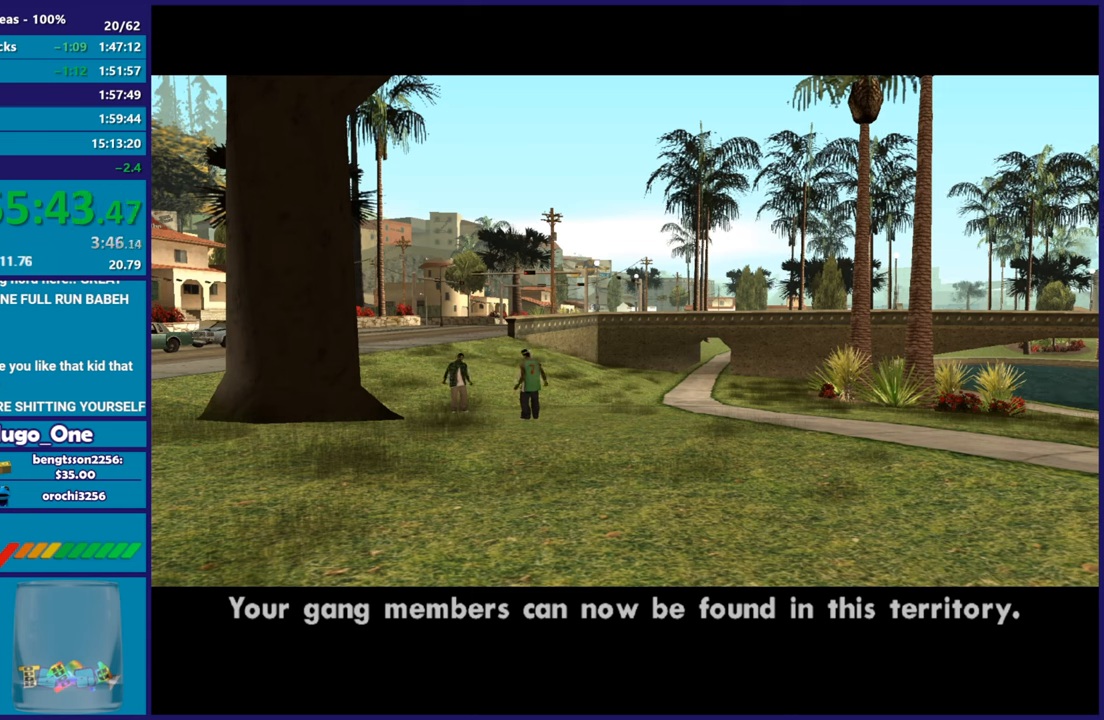
{"buttons": [], "left_stick": "center", "right_stick": "center", "events": [[50, "A", "down"], [200, "A", "up"], [284, "A", "down"], [384, "A", "up"]]}